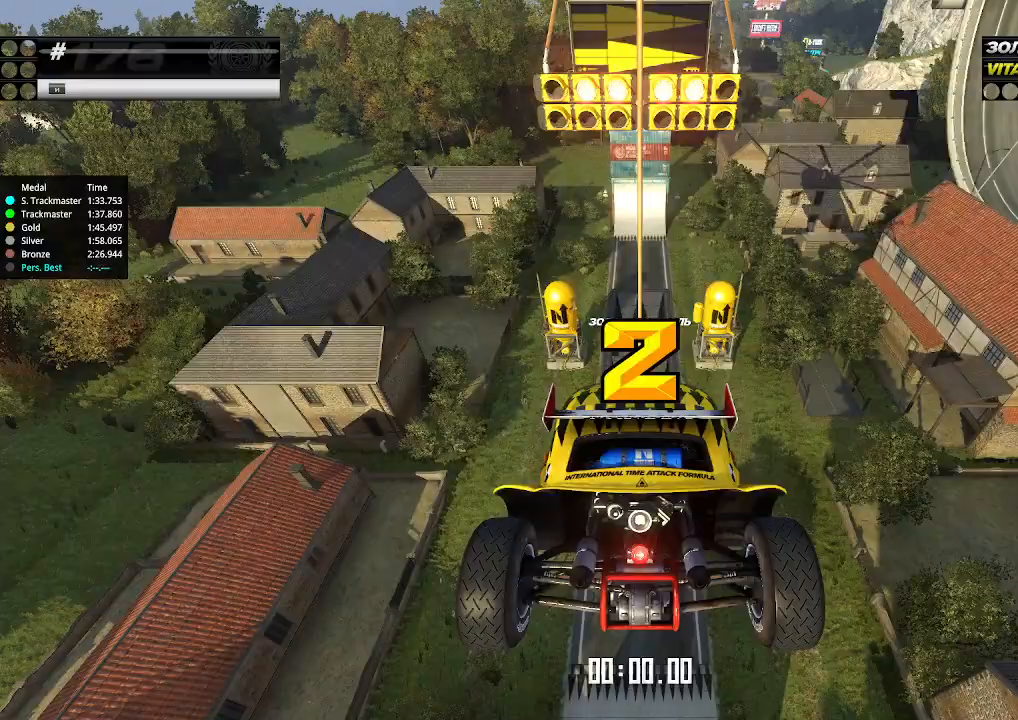
Gameplay with keyboard; each line is a JSON object with the keys held at the frame after it. "events" lists presses ("down") and releases ("up") of "down", "left", "right" and "up" between this image and that frame as [ms after this image, input, new state], when the widget could be followed in between. No other keys are recorded. Mouse input is not recorded.
{"keys": ["up"], "events": [[100, "left", "down"], [200, "left", "up"]]}
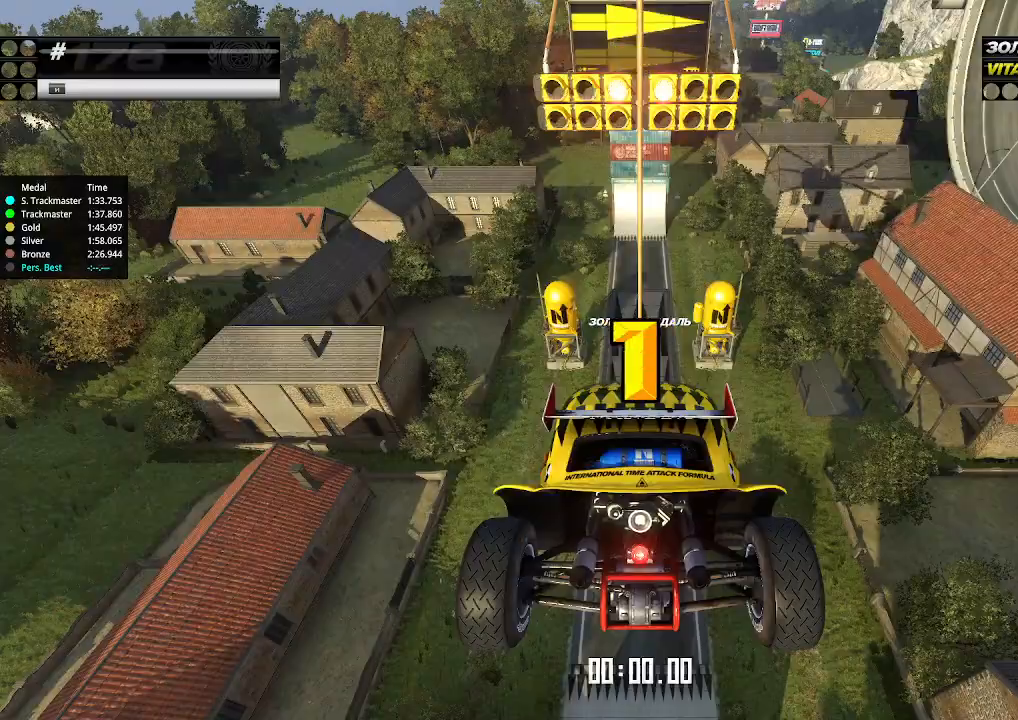
{"keys": ["up"], "events": []}
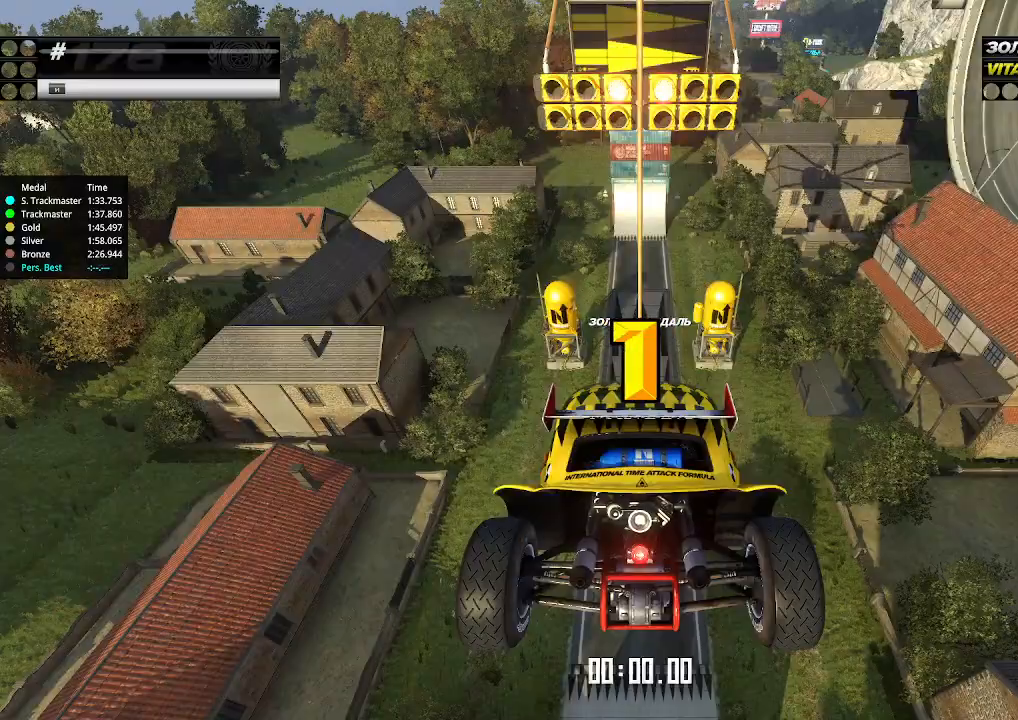
{"keys": ["up"], "events": [[67, "up", "up"], [100, "up", "down"]]}
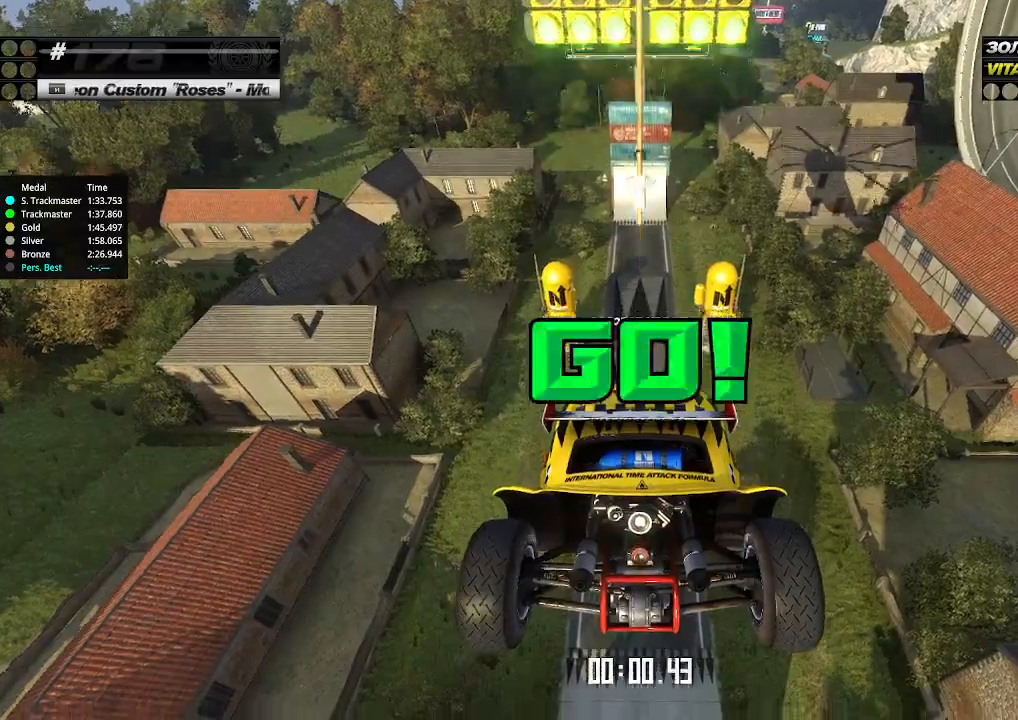
{"keys": ["up"], "events": []}
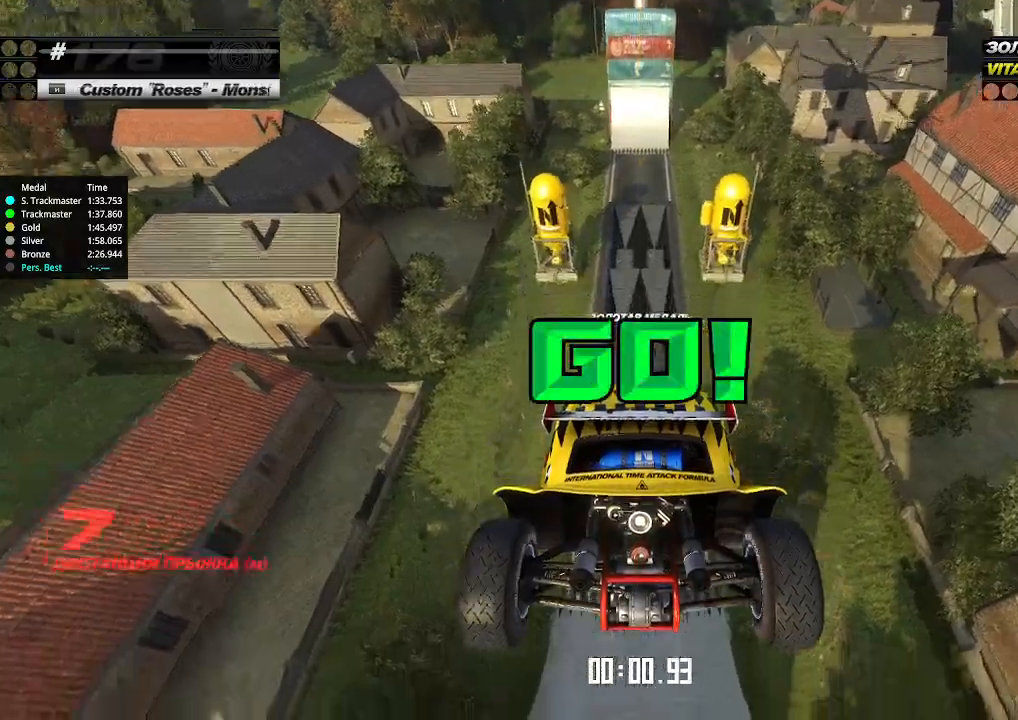
{"keys": ["up"], "events": []}
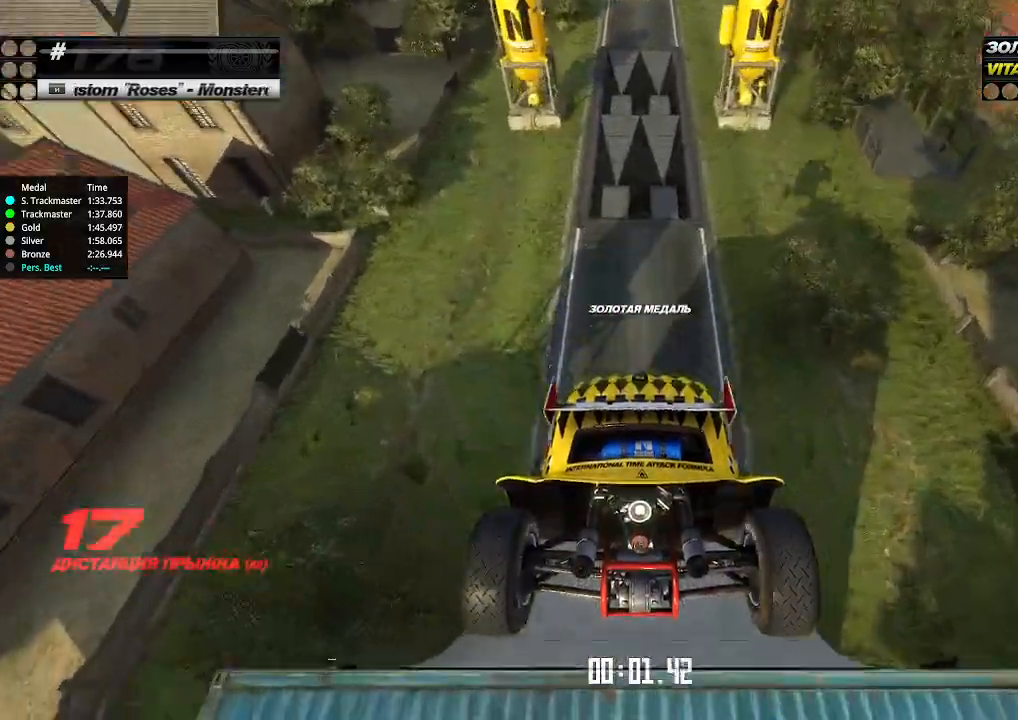
{"keys": ["left", "up"], "events": [[500, "left", "down"]]}
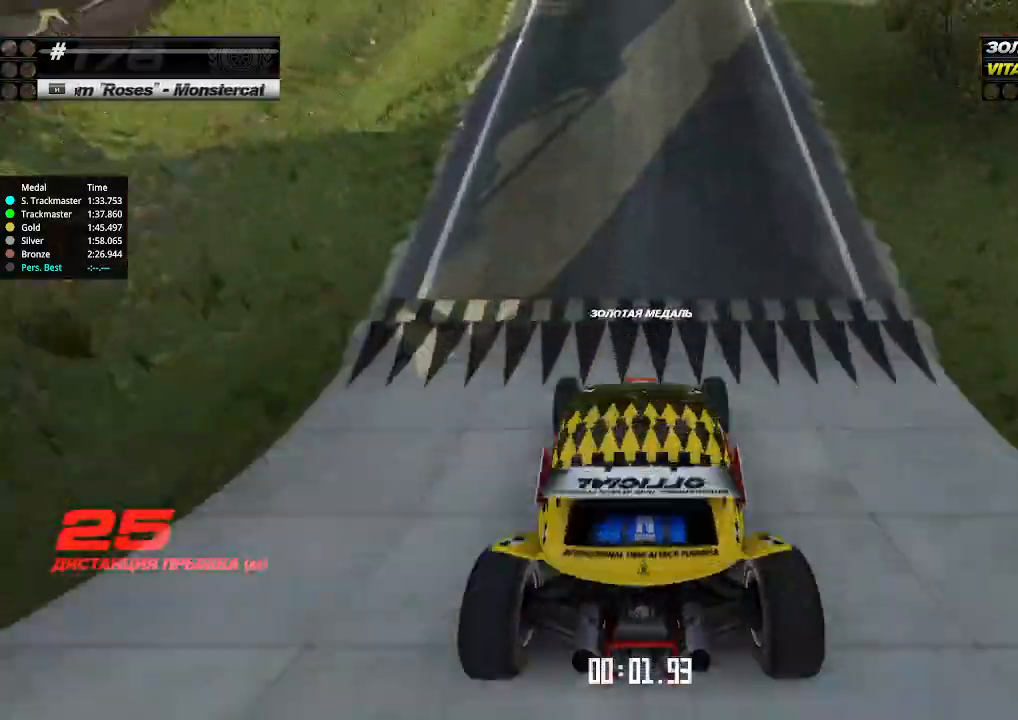
{"keys": ["up"], "events": [[33, "left", "up"], [400, "left", "down"], [433, "left", "up"]]}
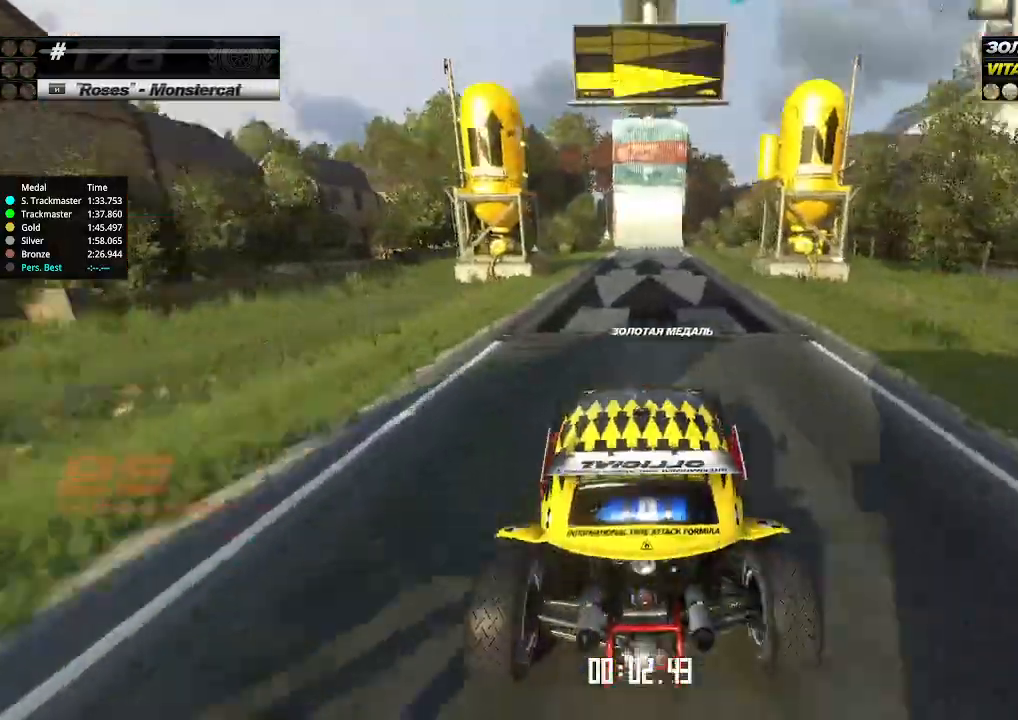
{"keys": ["up"], "events": [[400, "left", "down"], [433, "left", "up"]]}
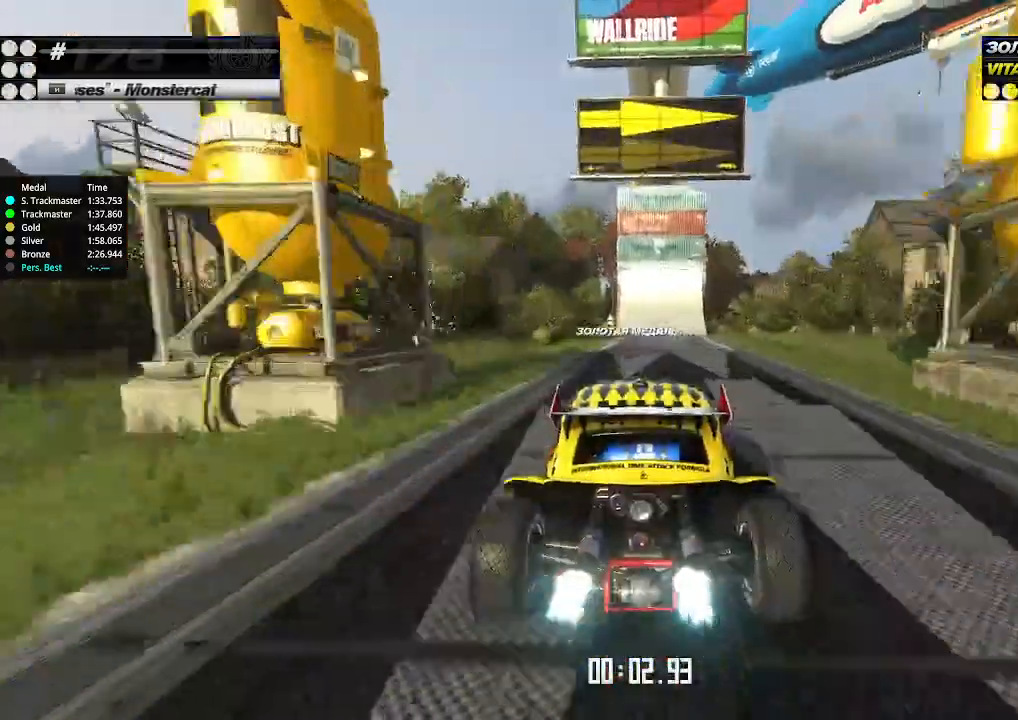
{"keys": ["down", "right", "up"], "events": [[467, "down", "down"], [467, "right", "down"]]}
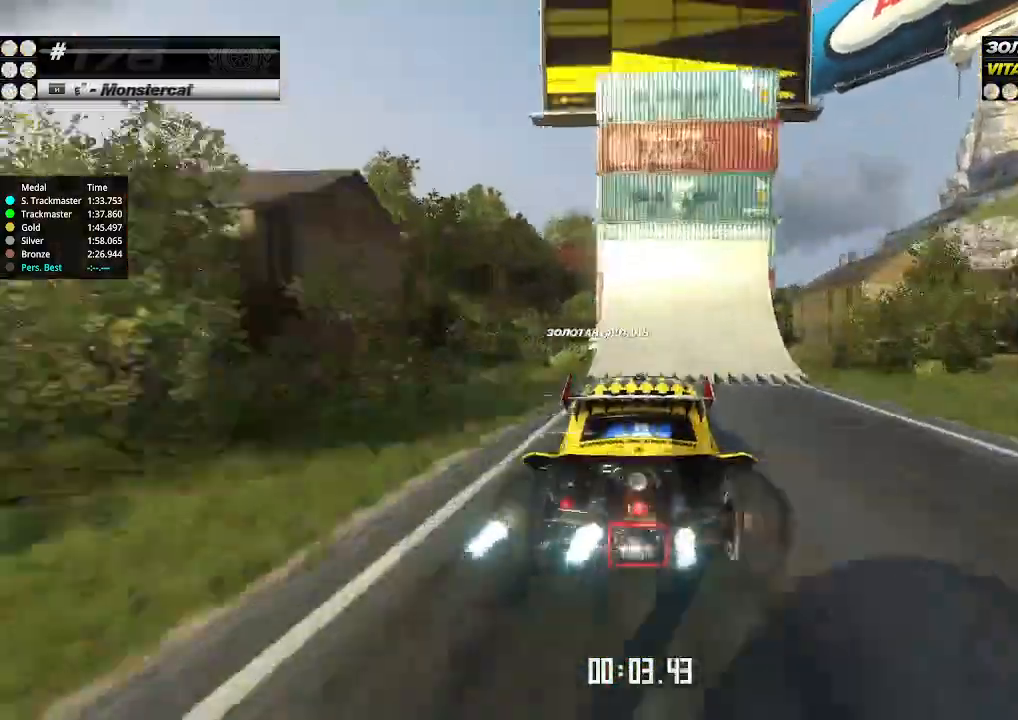
{"keys": ["right", "up"], "events": [[200, "down", "up"]]}
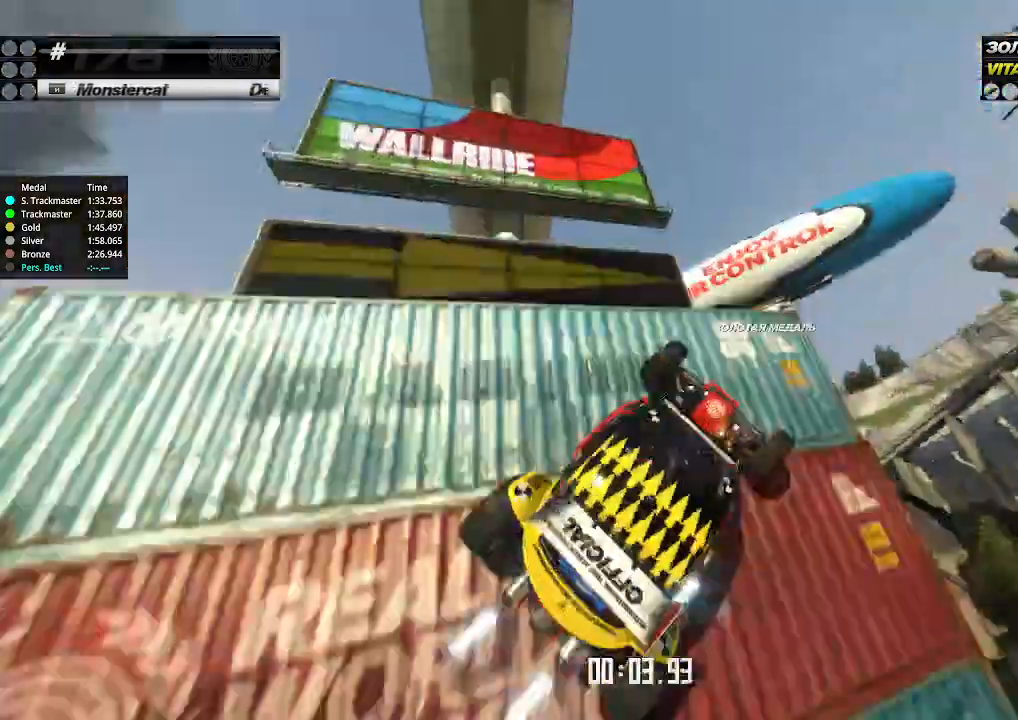
{"keys": ["down", "left", "up"], "events": [[267, "left", "down"], [267, "right", "up"], [467, "down", "down"]]}
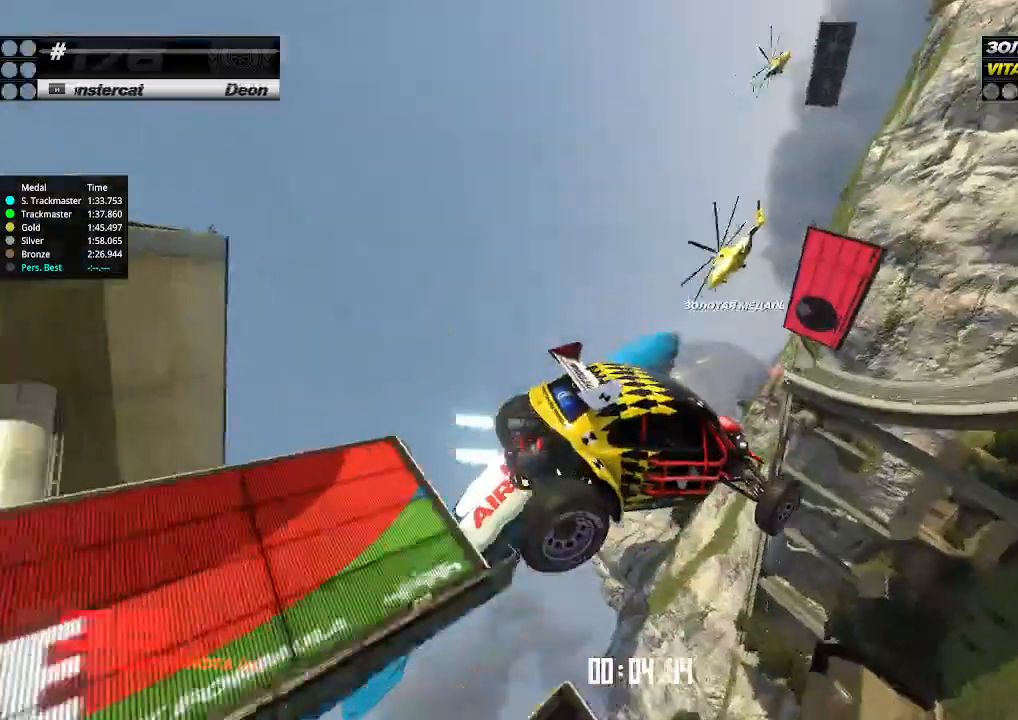
{"keys": ["up"], "events": [[100, "down", "up"], [400, "left", "up"]]}
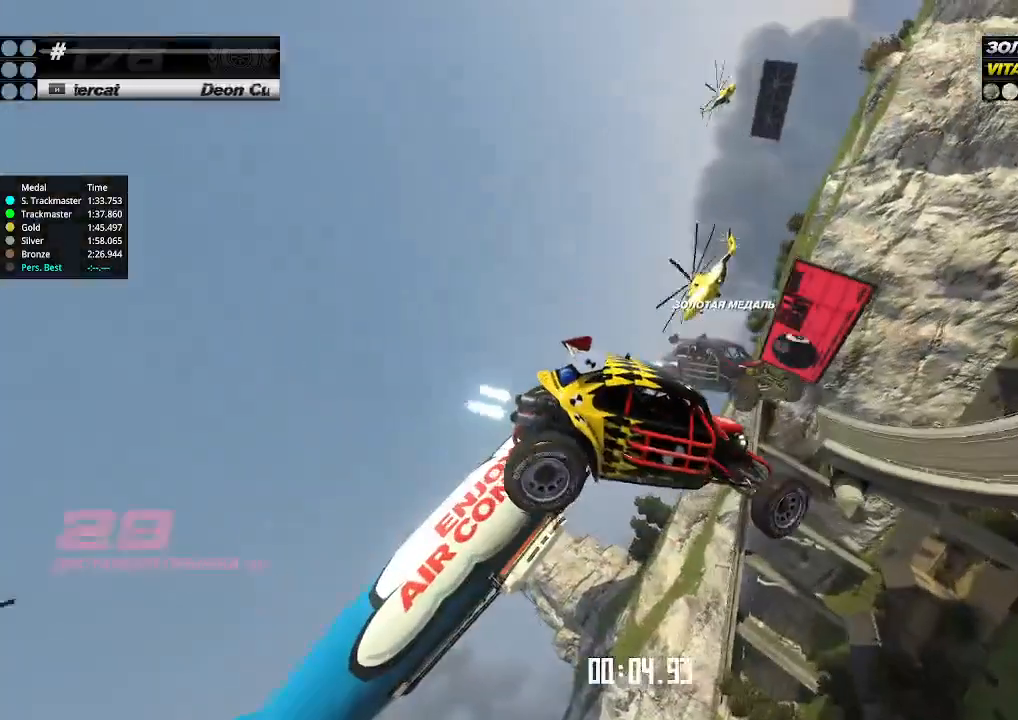
{"keys": ["up"], "events": []}
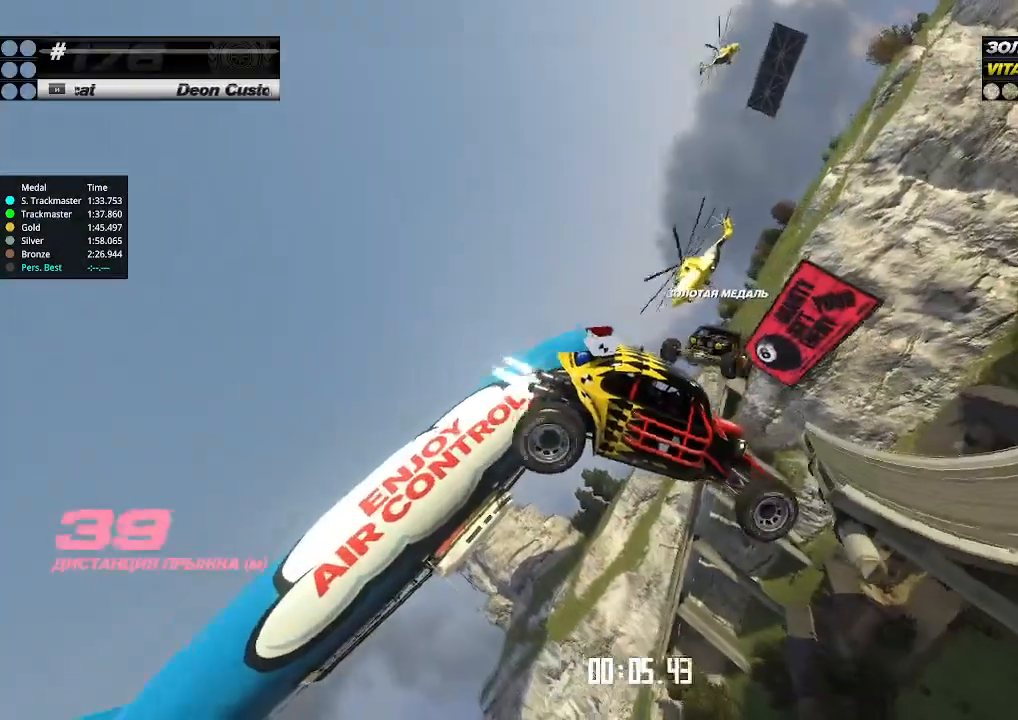
{"keys": ["left", "up"], "events": [[233, "left", "down"]]}
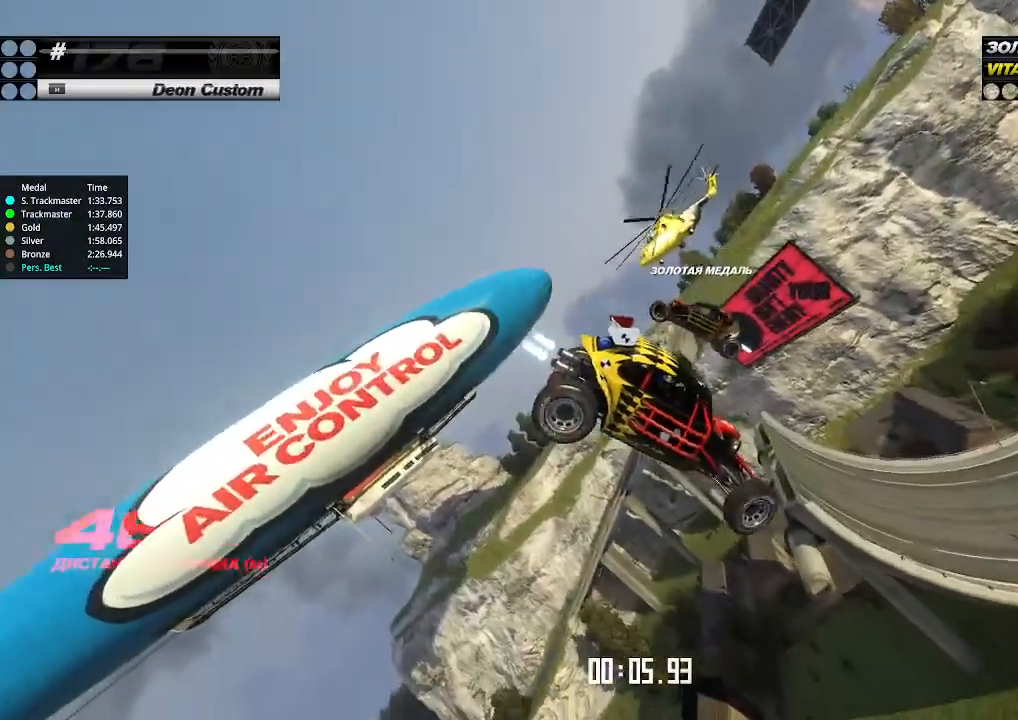
{"keys": ["left", "up"], "events": []}
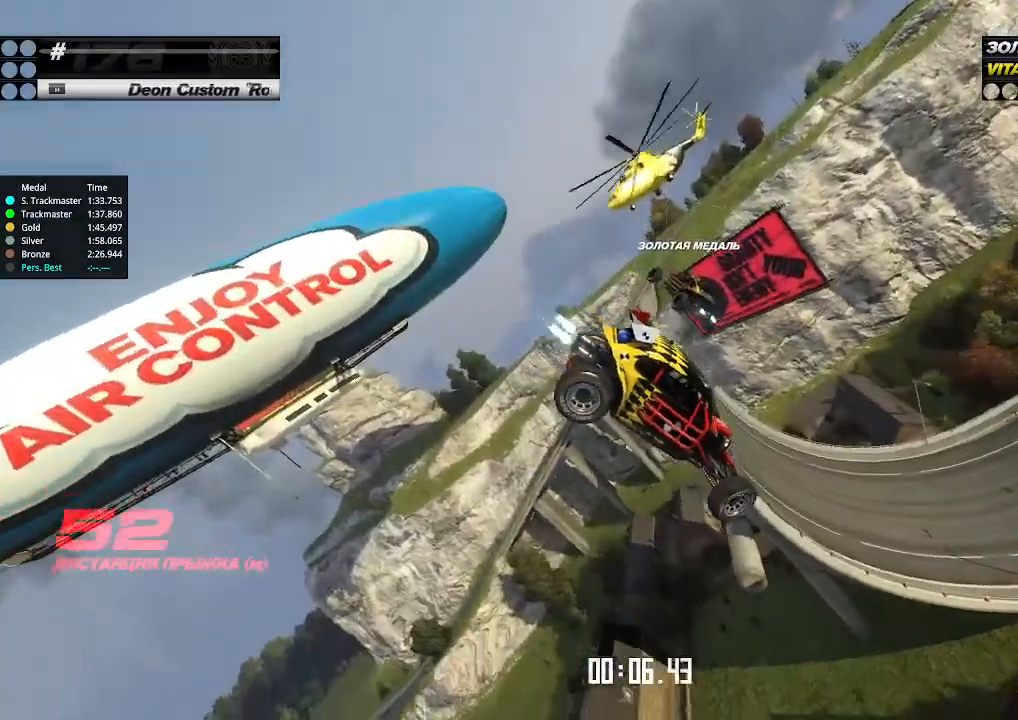
{"keys": ["left", "up"], "events": []}
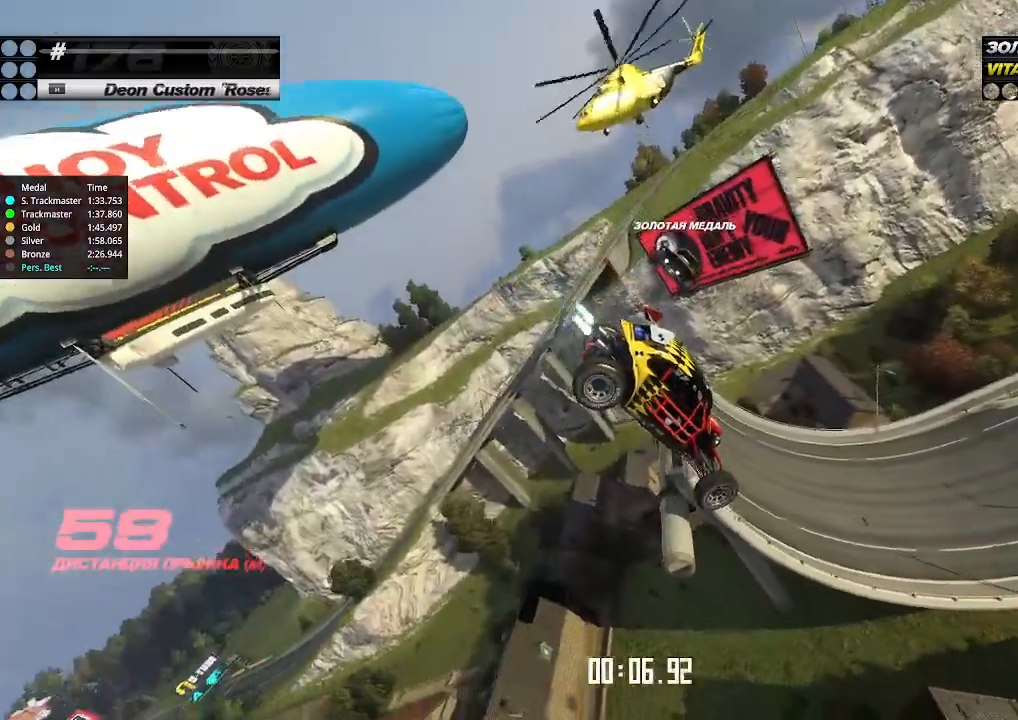
{"keys": ["up"], "events": [[433, "left", "up"], [433, "up", "up"], [467, "up", "down"]]}
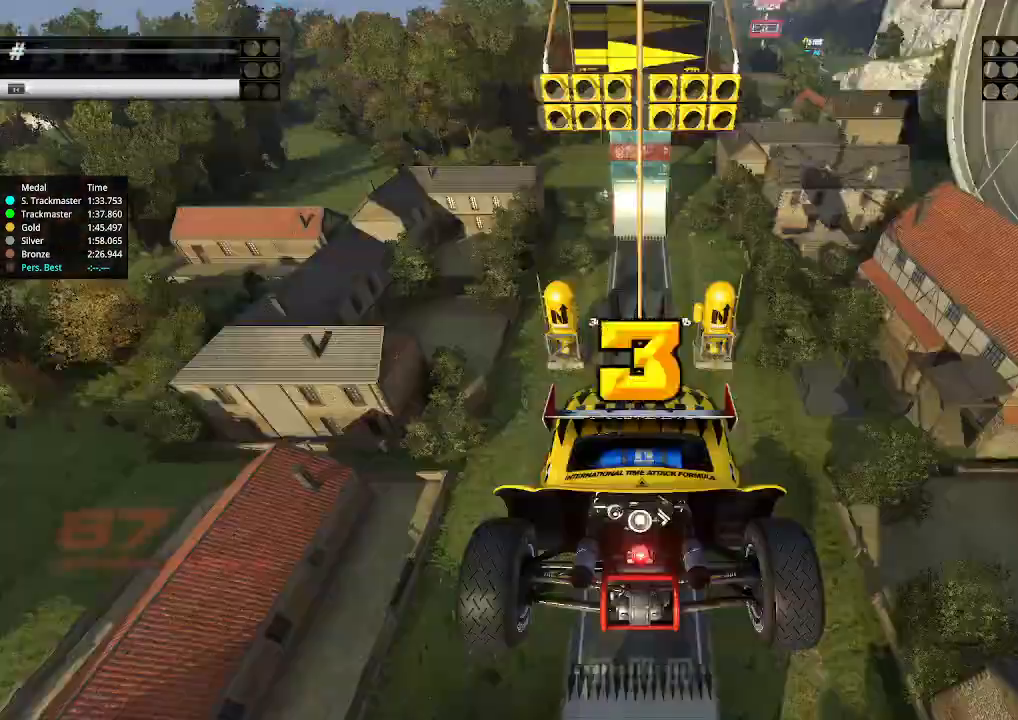
{"keys": ["up"], "events": []}
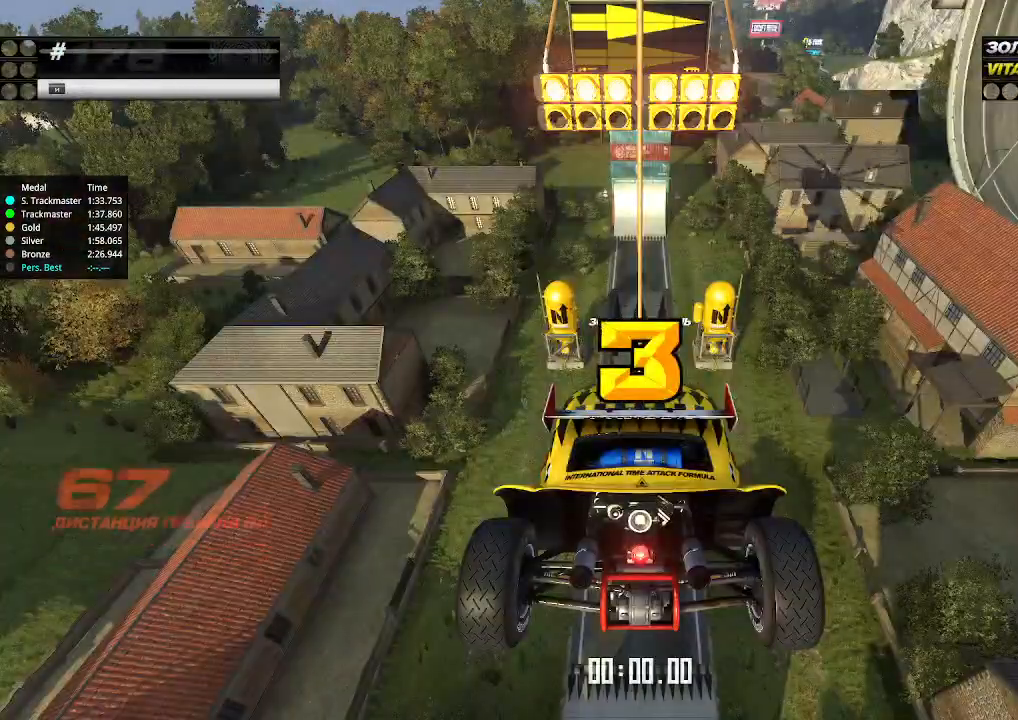
{"keys": ["up"], "events": []}
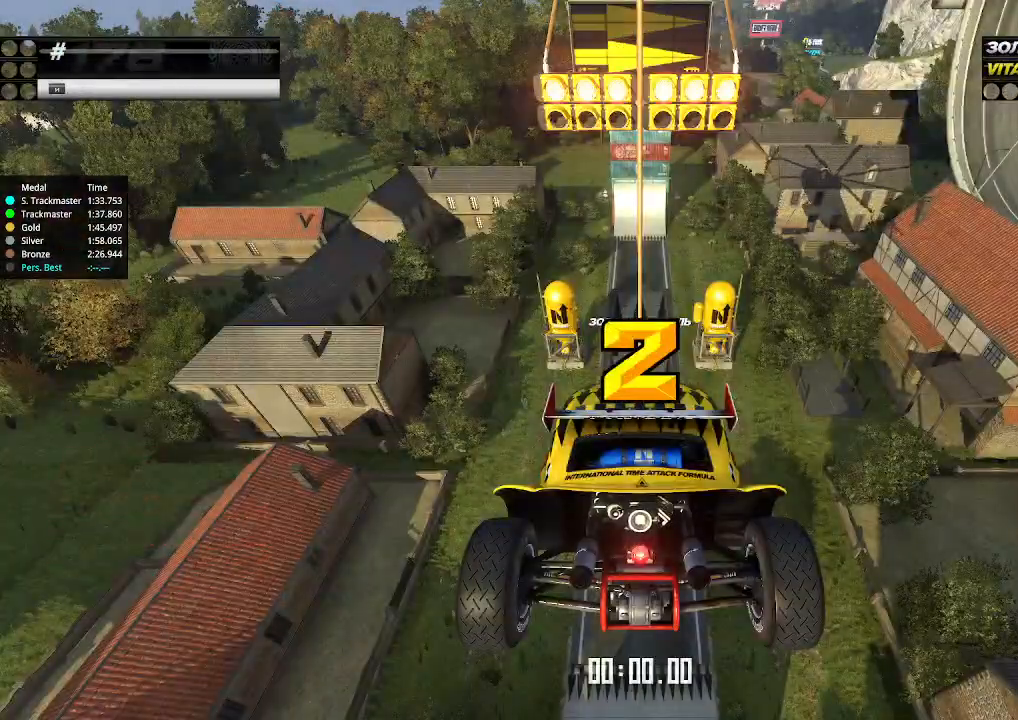
{"keys": ["up"], "events": []}
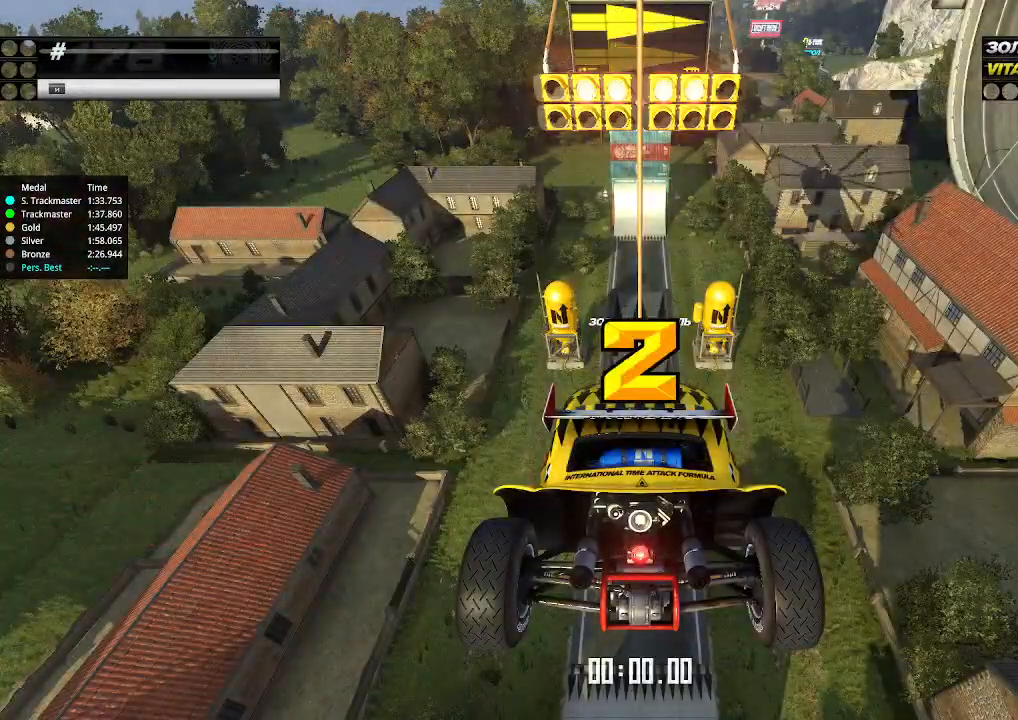
{"keys": ["up"], "events": []}
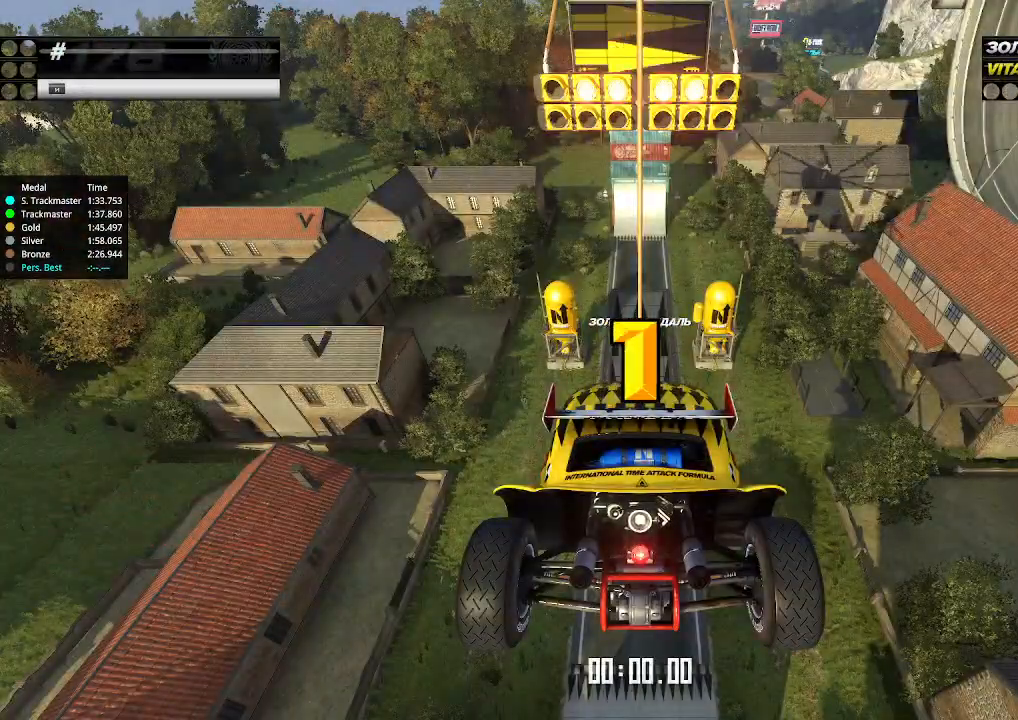
{"keys": ["up"], "events": []}
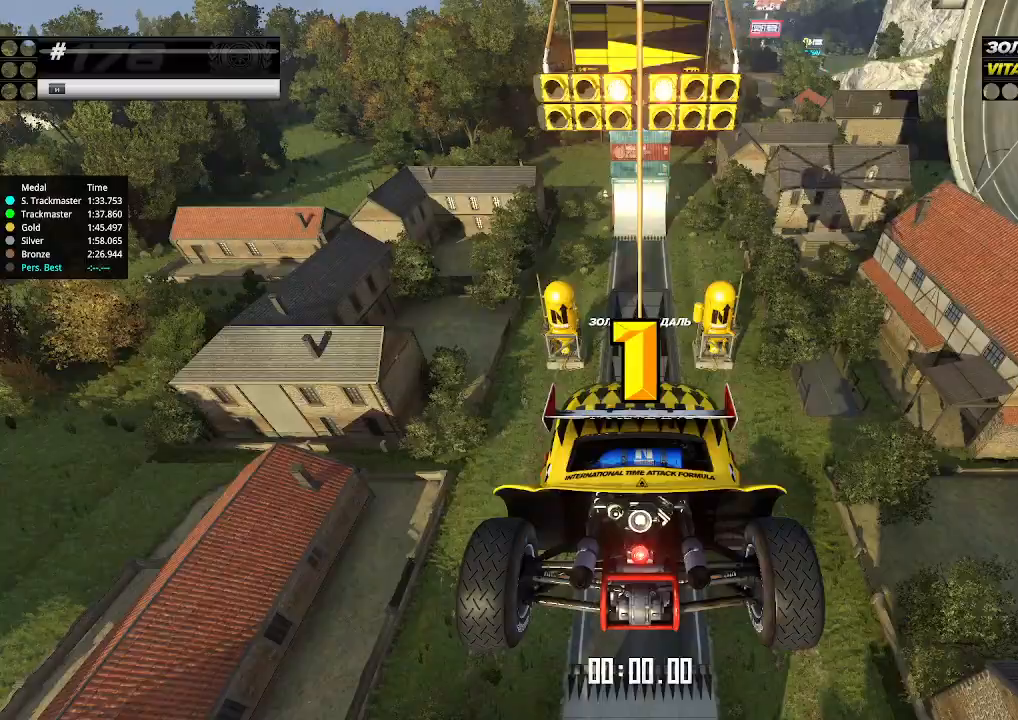
{"keys": ["up"], "events": [[467, "up", "up"], [500, "up", "down"]]}
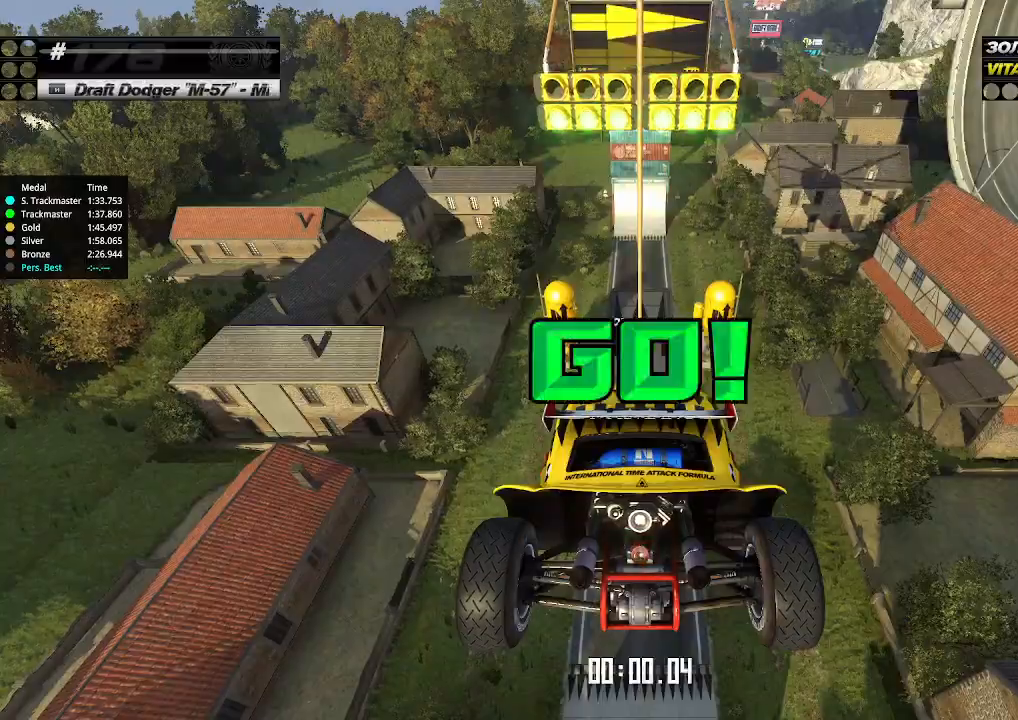
{"keys": ["up"], "events": []}
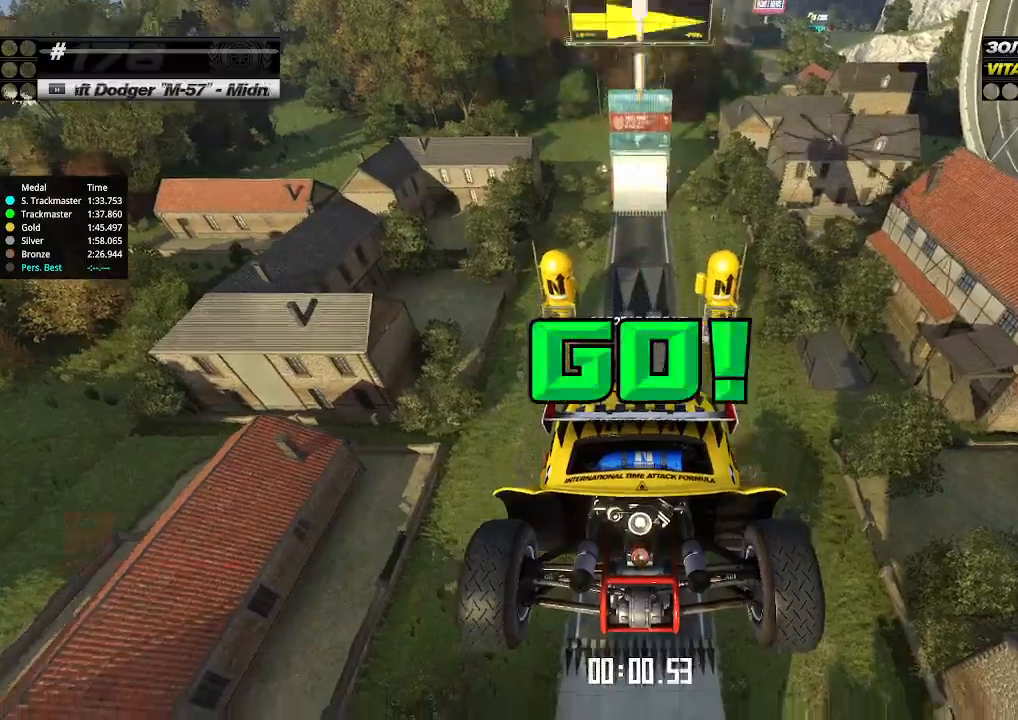
{"keys": ["up"], "events": []}
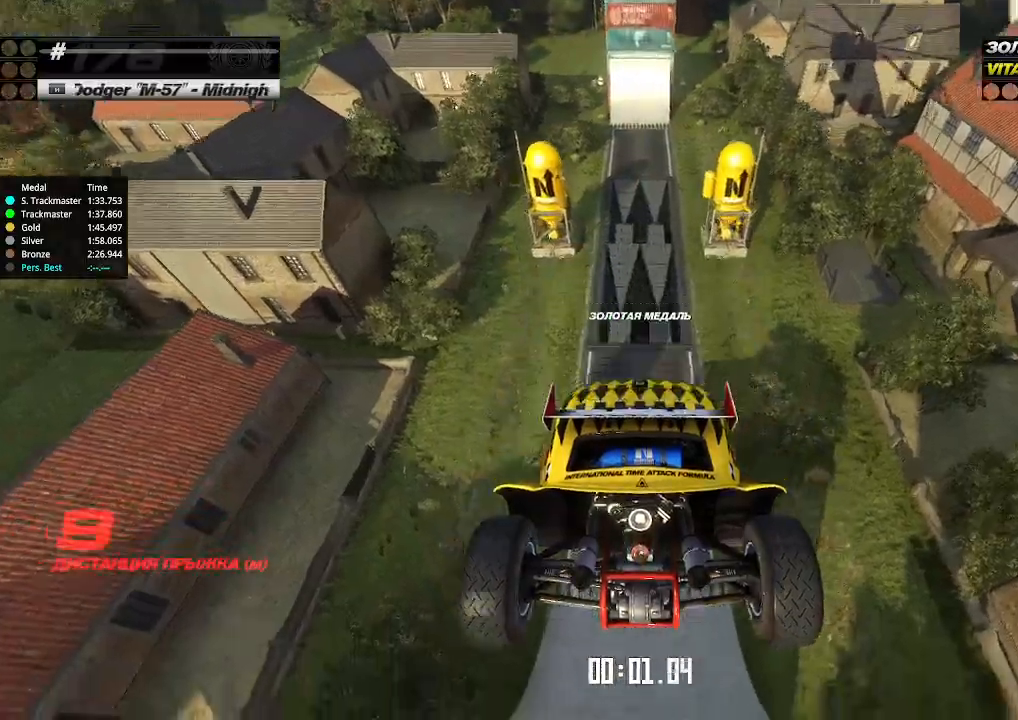
{"keys": ["up"], "events": []}
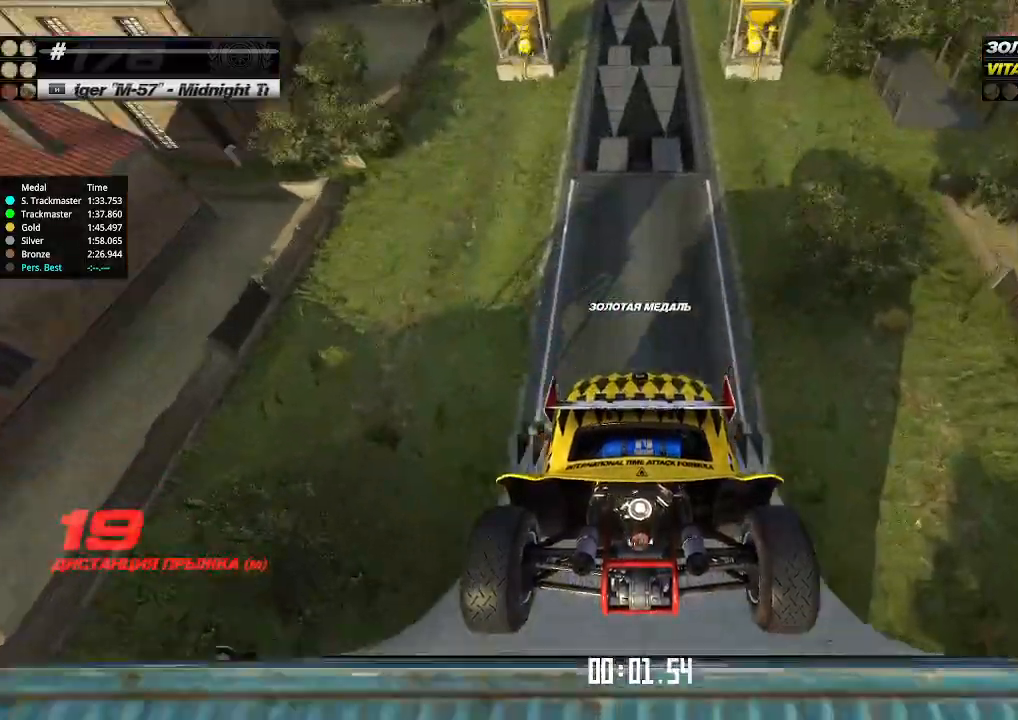
{"keys": ["up"], "events": []}
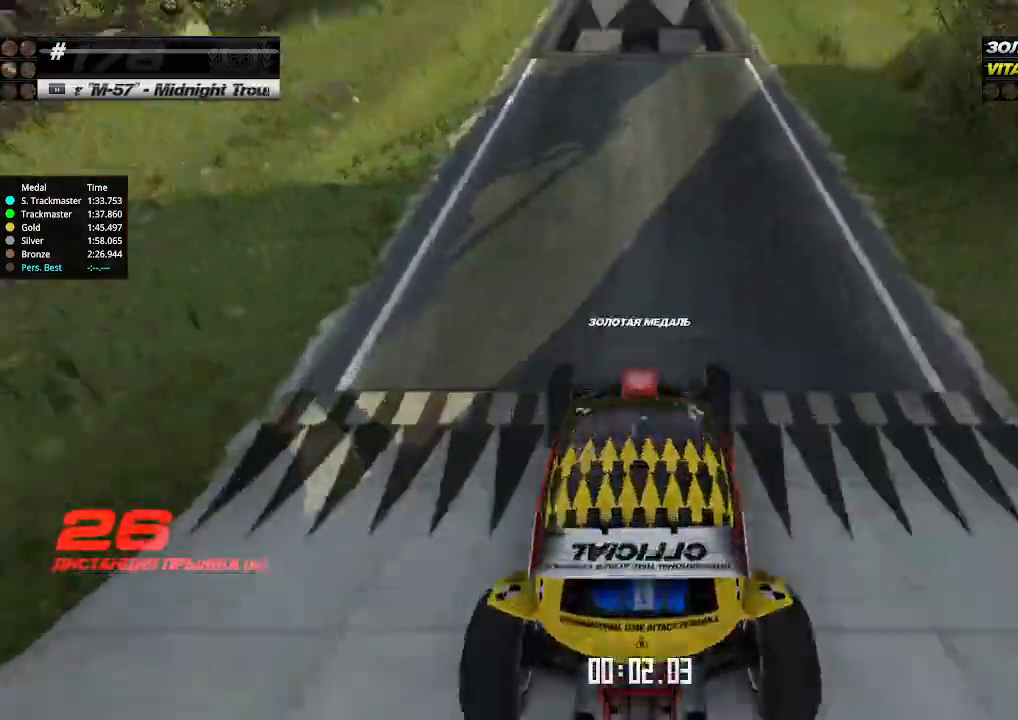
{"keys": ["left", "up"], "events": [[133, "left", "down"], [167, "left", "up"], [467, "left", "down"]]}
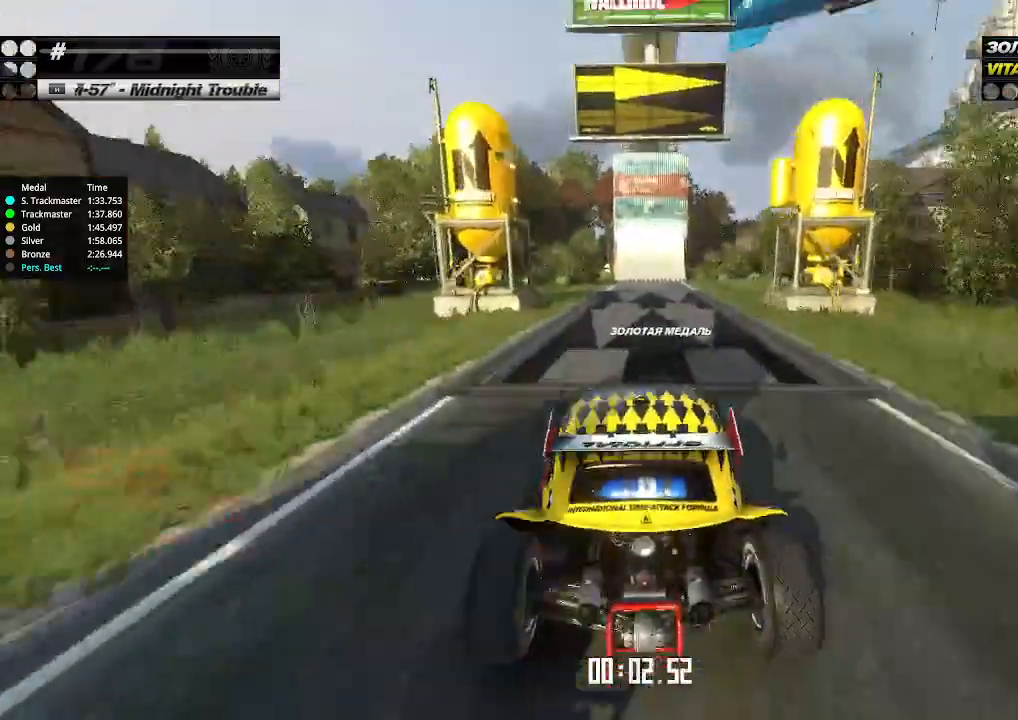
{"keys": ["up"], "events": [[33, "left", "up"], [167, "left", "down"], [200, "left", "up"]]}